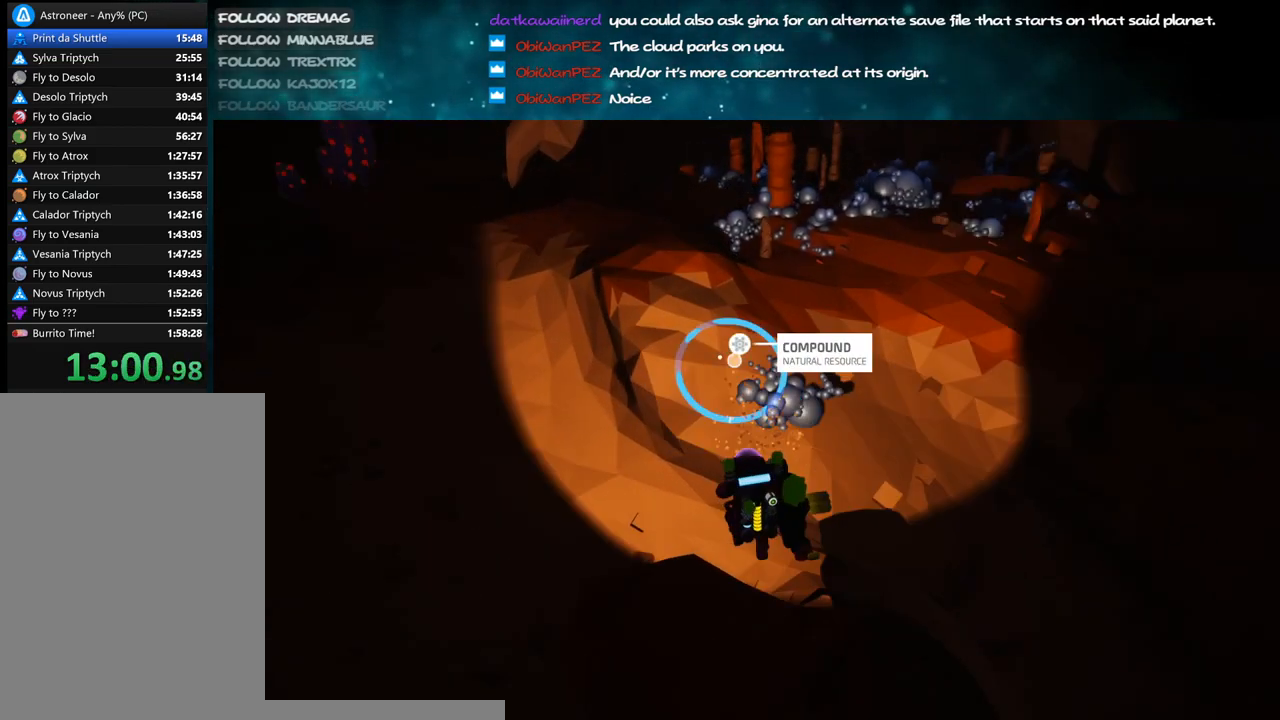
Gameplay with keyboard and mouse; each line is a JSON object with the keys and mouse buttons held at the frame after it. "events" lists presses ("down") and releases ("up") of "a", "alt", "b", "c", "ctrl", "d", "e", "f", "g", "q", "r", "s", "shift", "space", "t", "tab", "v", "w", "x", "z", "mouse_left", "mouse_wheel", "mouse_right", "mouse_mb4" and "mouse_mb5" between this image and that frame as [ms after this image, input, new state], when the widget could be followed in between. "mouse_left", "mouse_wheel", "mouse_right", "mouse_mb4", "mouse_mb5" = the "left", "wheel", "right", "mb4", "mb5" buttons of the "mouse" list. No other keys are recorded. "wheel" means that the mouse wheel is clicked or scrolled. Mouse movement is not recorded.
{"keys": ["w"], "mouse": ["right"], "events": [[33, "mouse_left", "up"], [33, "mouse_right", "down"], [500, "a", "up"]]}
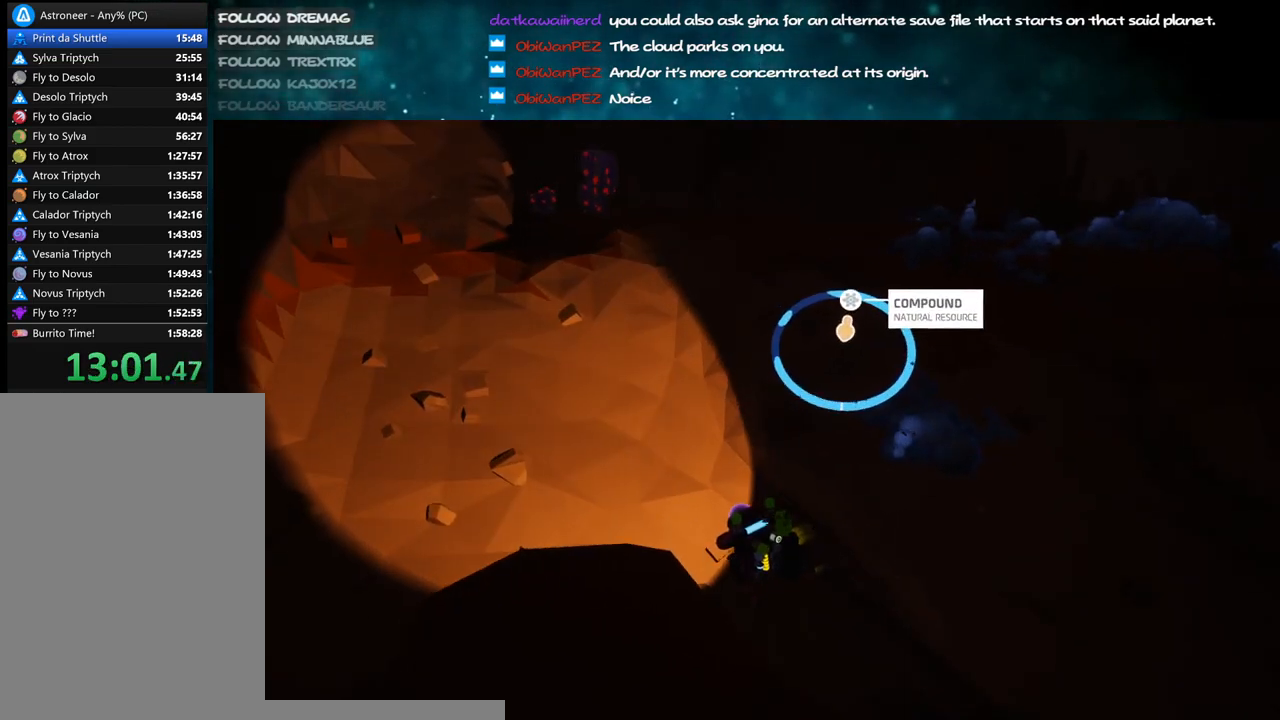
{"keys": ["a", "w"], "mouse": ["right"], "events": [[467, "a", "down"]]}
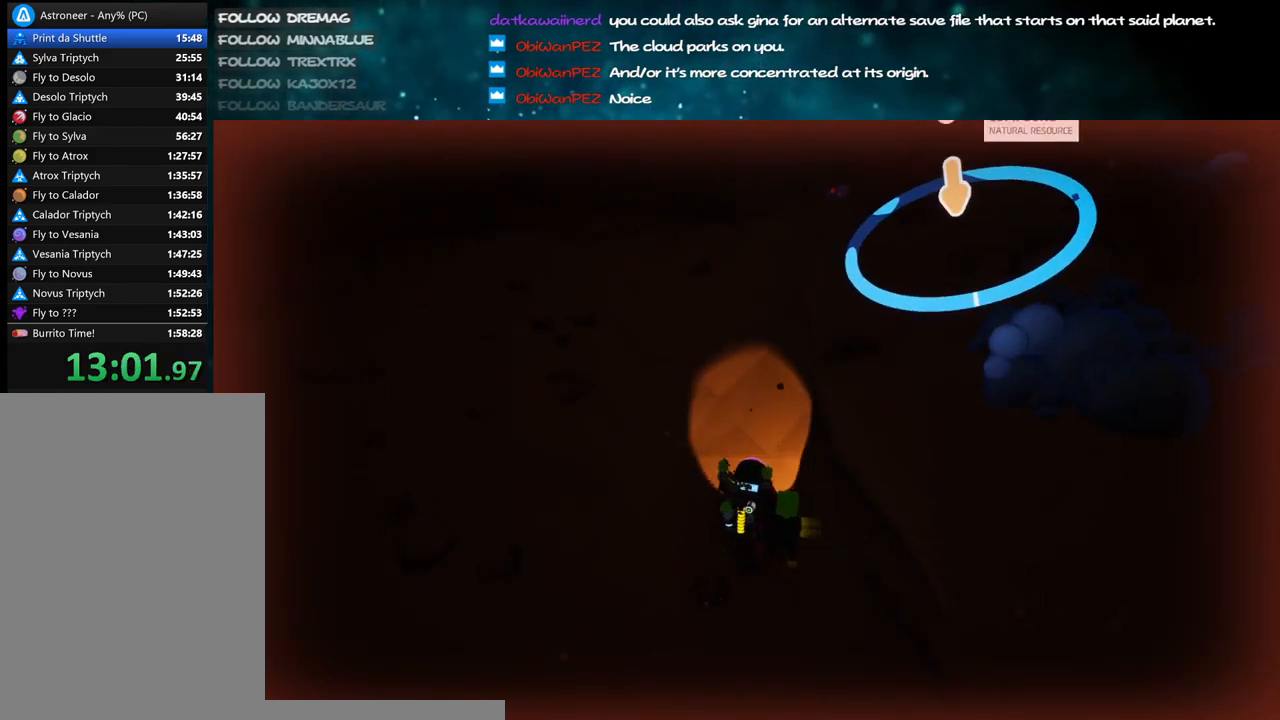
{"keys": ["w"], "mouse": ["right"], "events": [[150, "space", "down"], [250, "a", "up"], [267, "space", "up"]]}
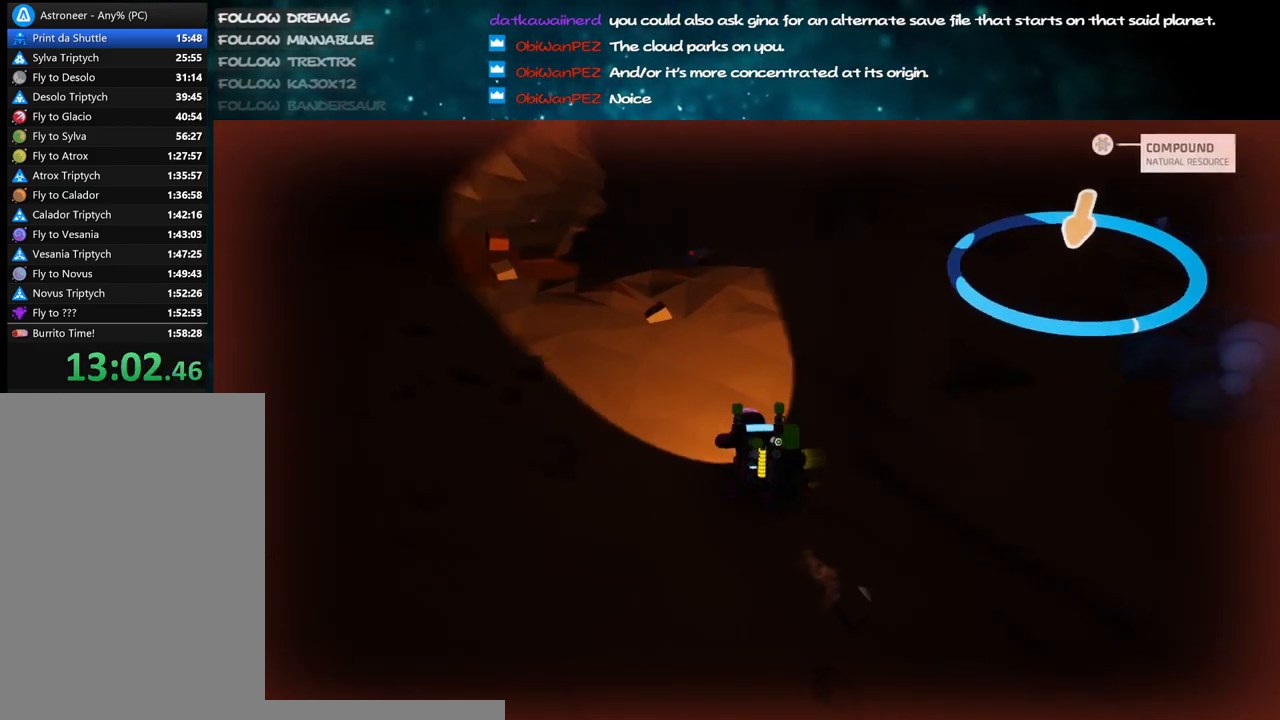
{"keys": ["a", "shift", "w"], "mouse": ["right"], "events": [[117, "shift", "down"], [317, "a", "down"]]}
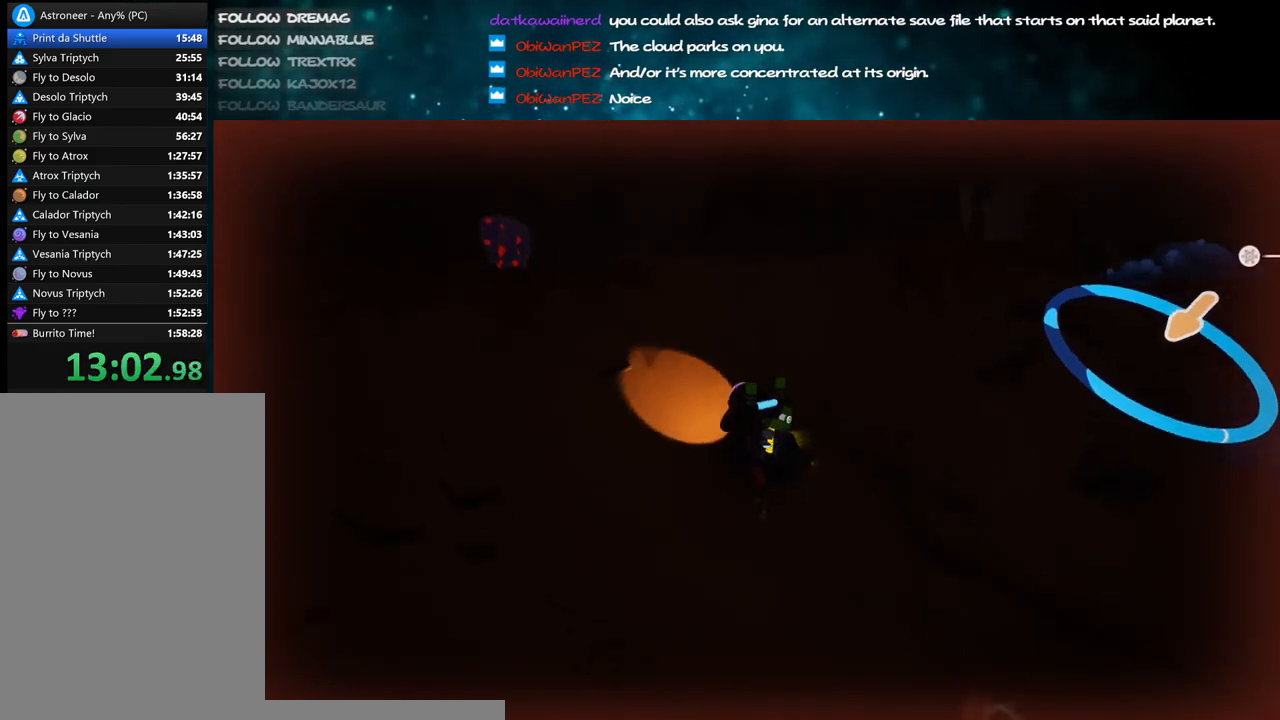
{"keys": ["d", "shift", "w"], "mouse": ["right"], "events": [[350, "a", "up"], [500, "d", "down"]]}
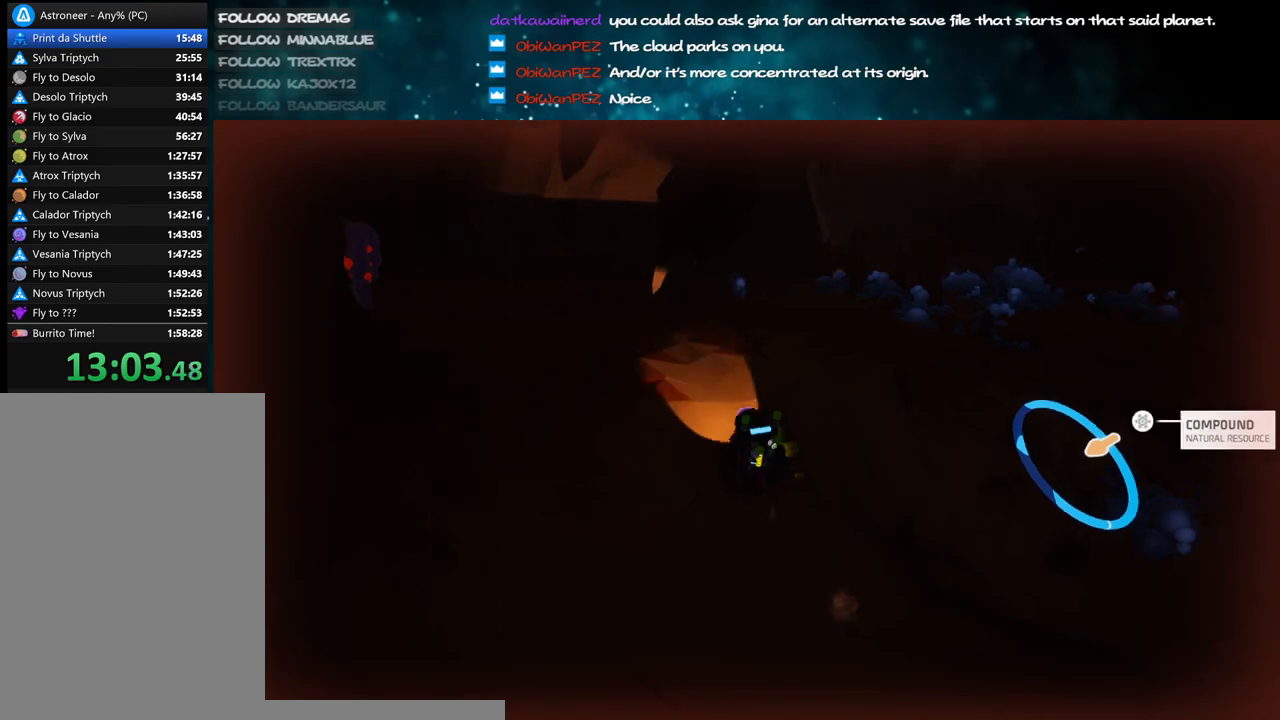
{"keys": ["d", "shift", "w"], "mouse": ["right"], "events": [[67, "d", "up"], [217, "space", "down"], [367, "space", "up"], [450, "d", "down"]]}
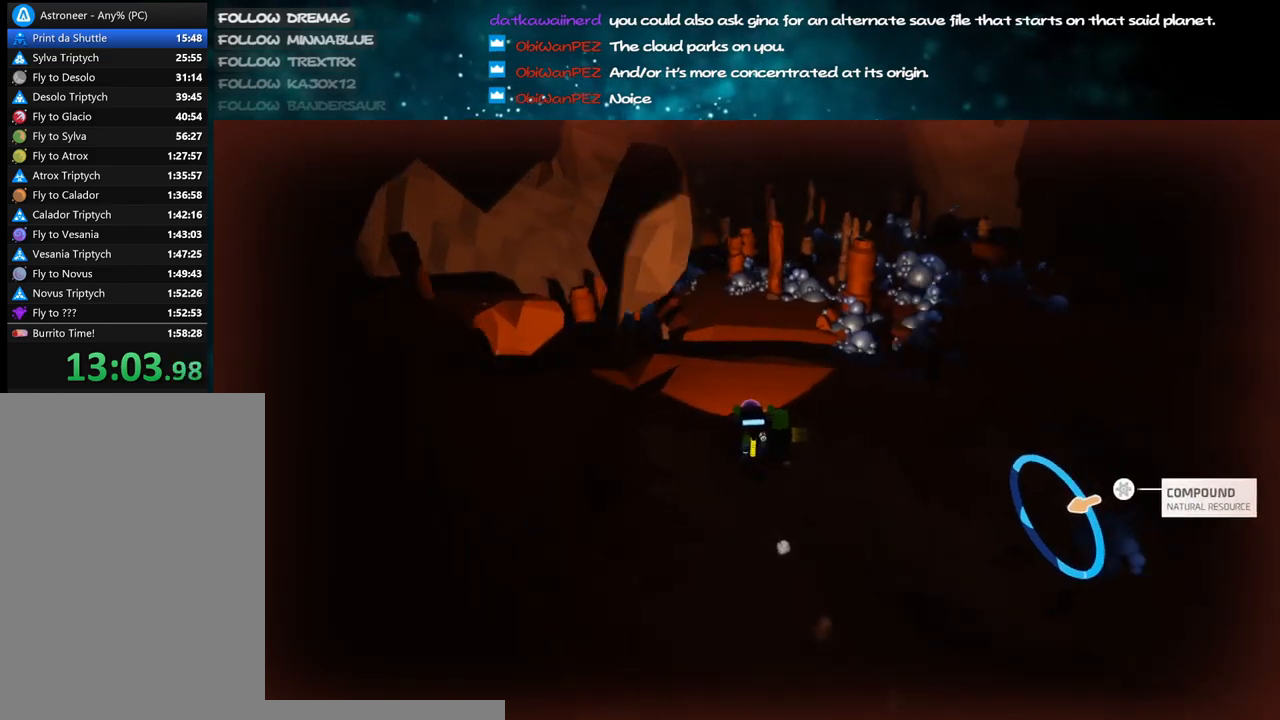
{"keys": ["a", "shift", "space", "w"], "mouse": ["right"], "events": [[300, "d", "up"], [350, "a", "down"], [483, "space", "down"]]}
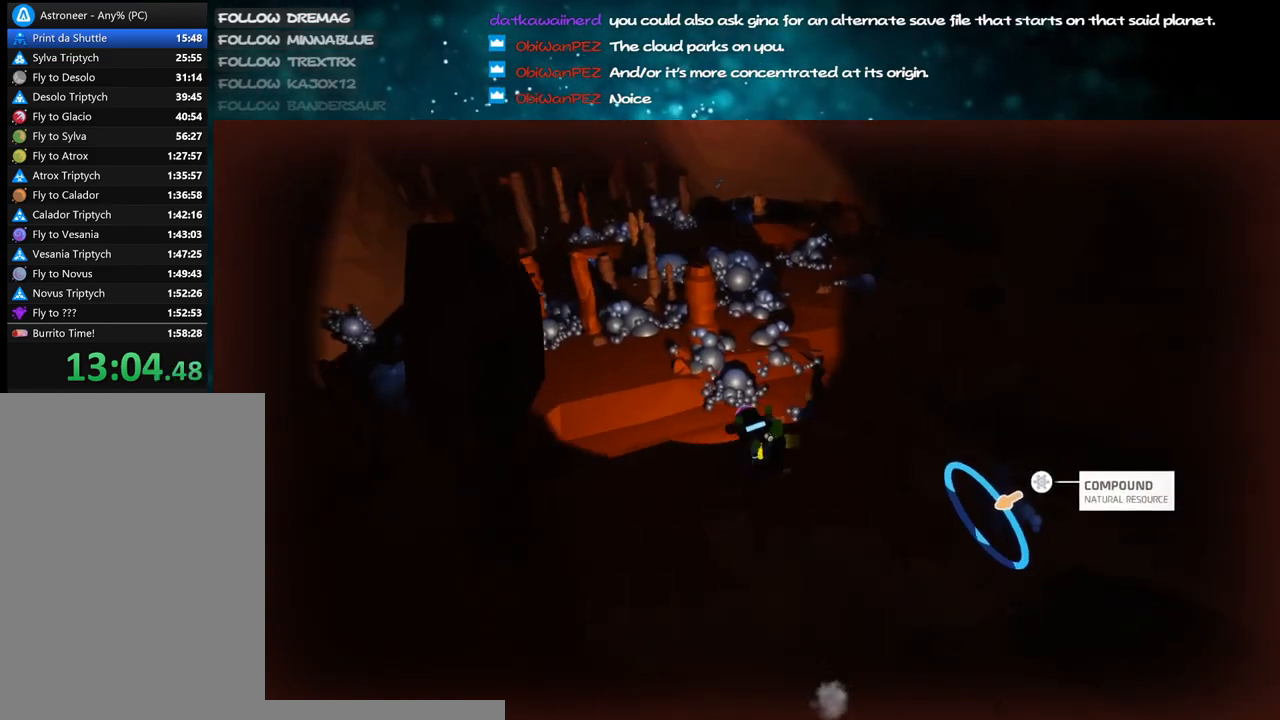
{"keys": ["a", "shift", "w"], "mouse": ["right"], "events": [[100, "space", "up"]]}
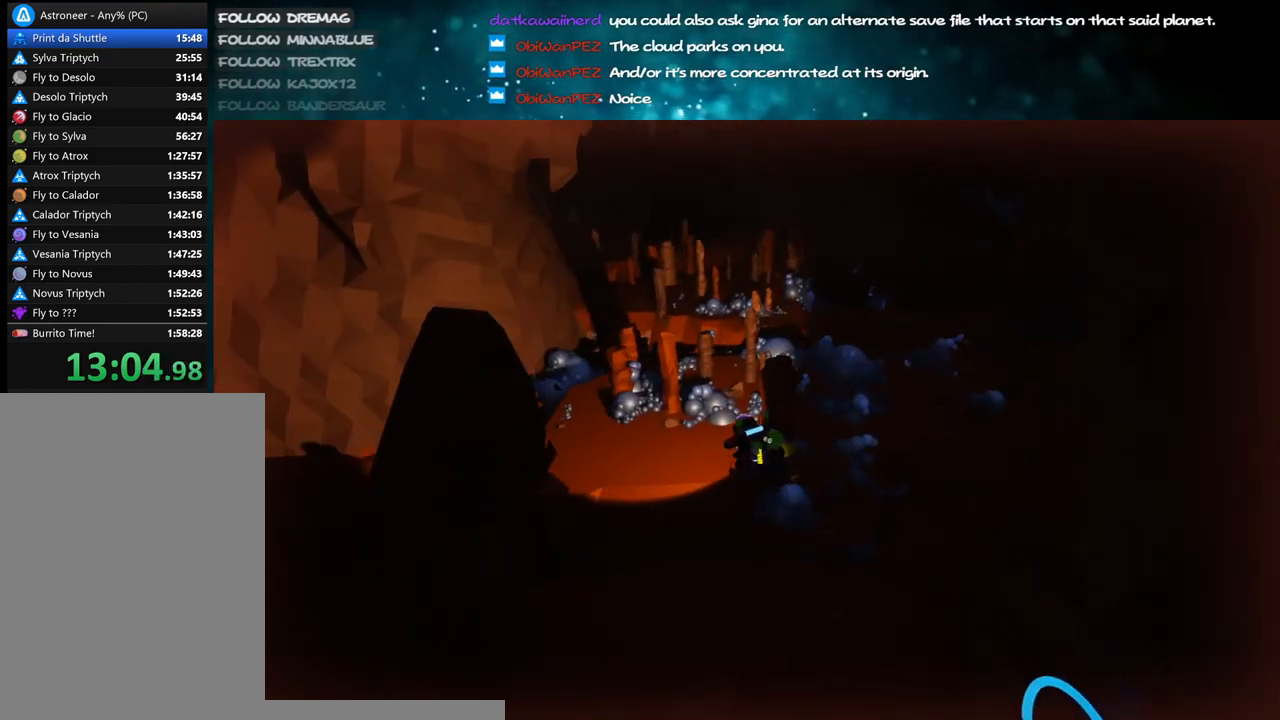
{"keys": ["d", "shift", "w"], "mouse": ["right"], "events": [[233, "a", "up"], [500, "d", "down"]]}
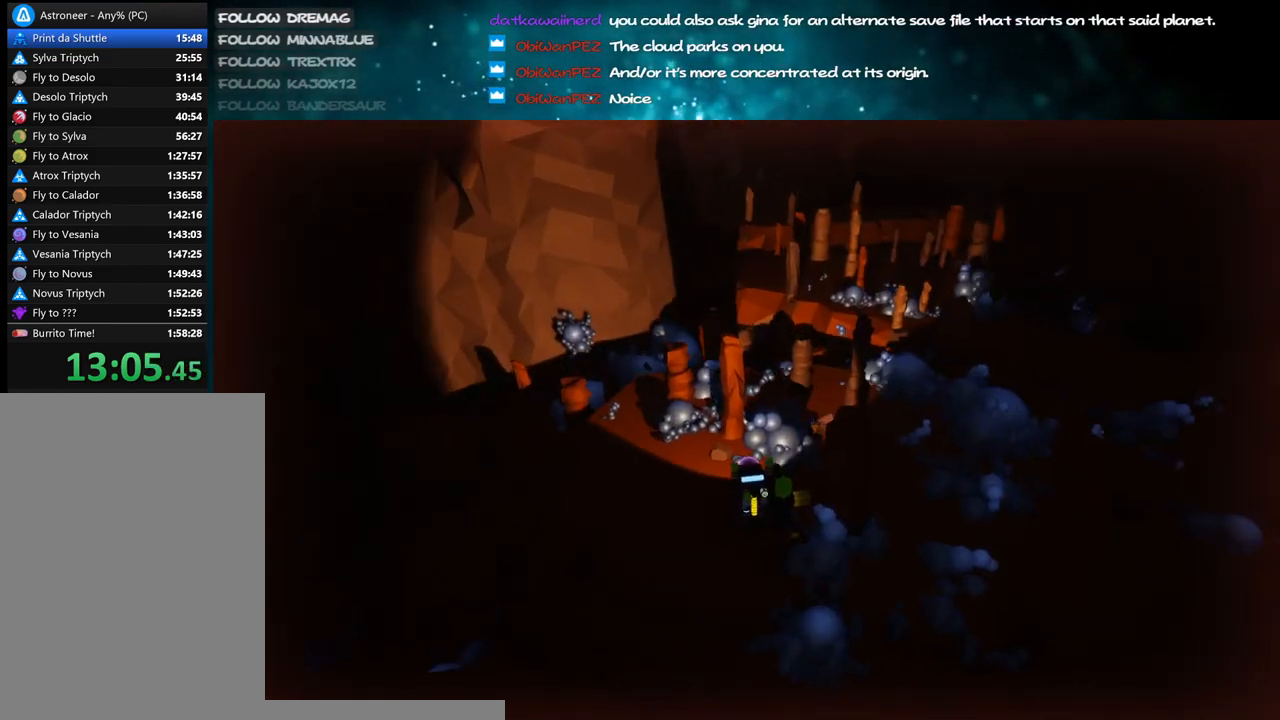
{"keys": ["a", "shift", "w"], "mouse": ["right"], "events": [[100, "space", "down"], [217, "d", "up"], [267, "space", "up"], [417, "a", "down"]]}
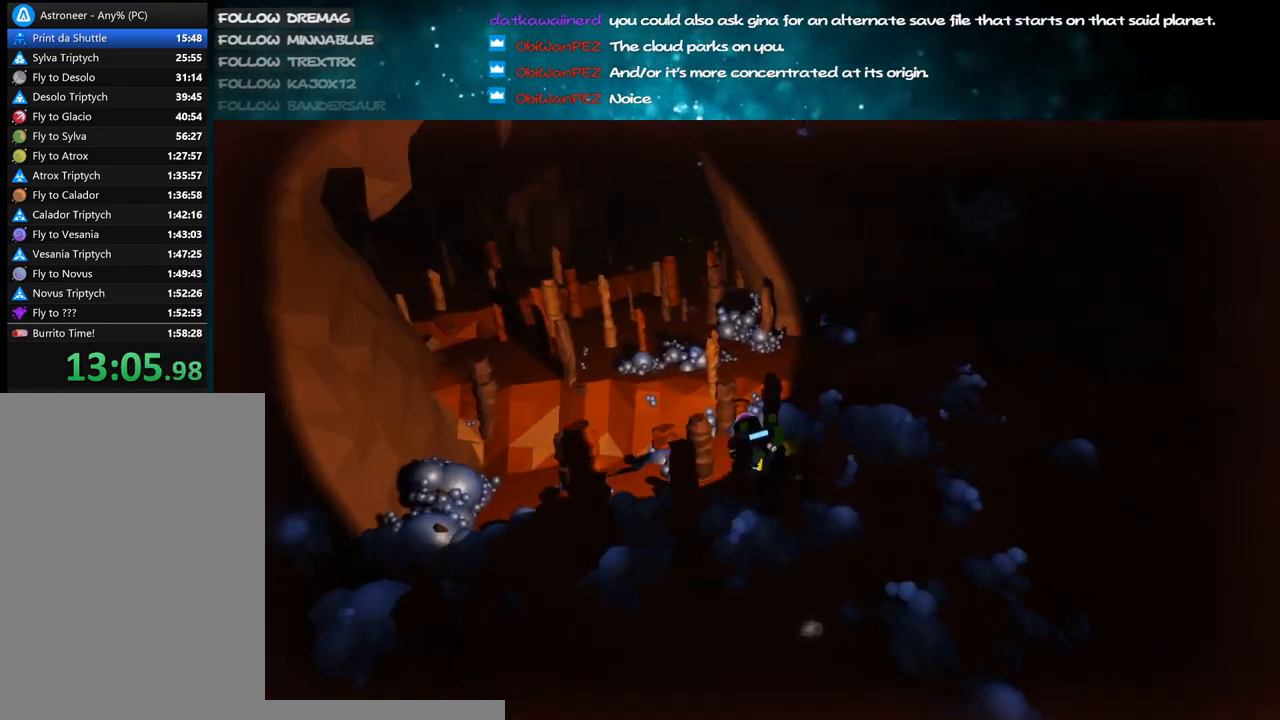
{"keys": ["shift", "w"], "mouse": ["right"], "events": [[100, "a", "up"]]}
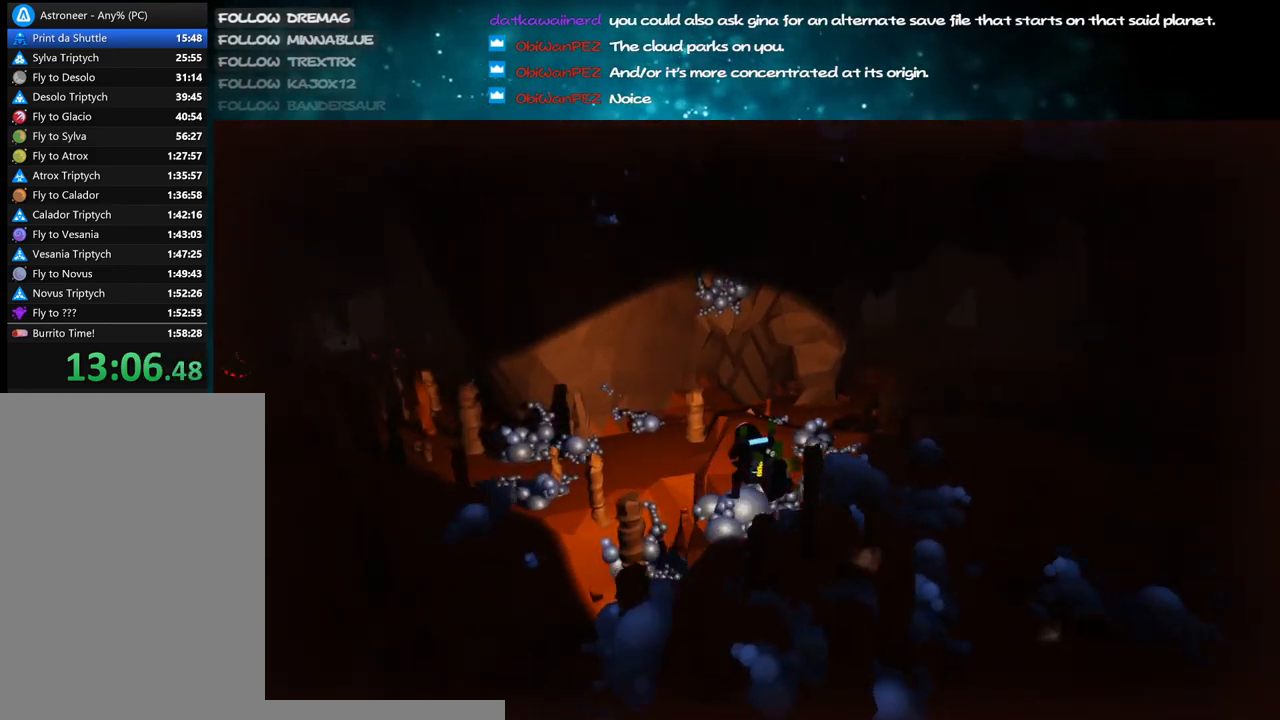
{"keys": ["a", "shift", "w"], "mouse": ["right"], "events": [[200, "a", "down"]]}
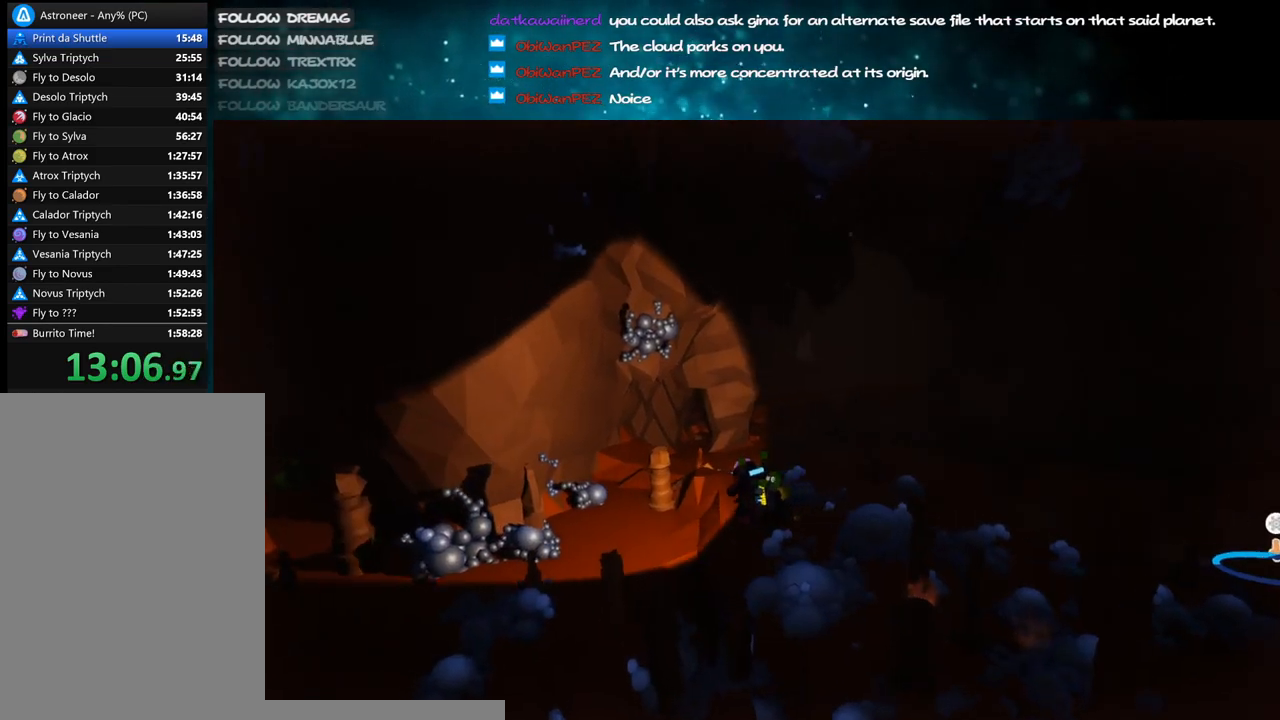
{"keys": ["a", "shift", "w"], "mouse": ["right"], "events": []}
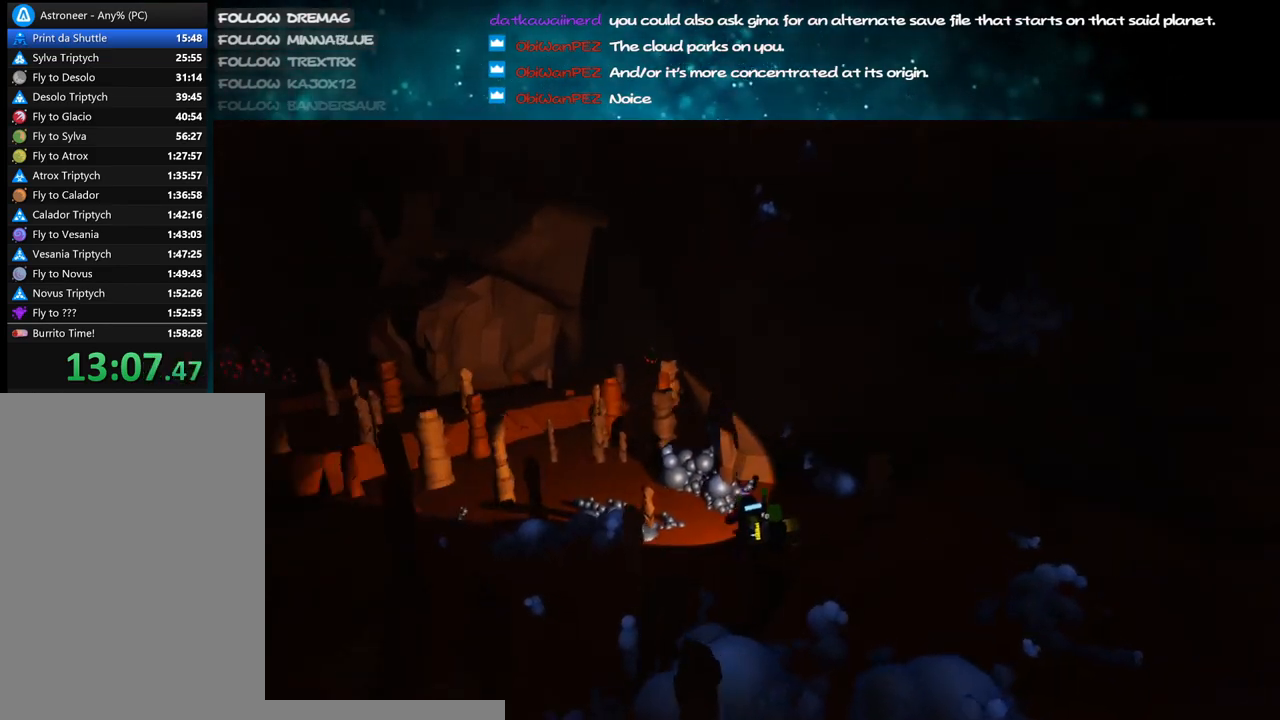
{"keys": ["a", "shift", "w"], "mouse": ["right"]}
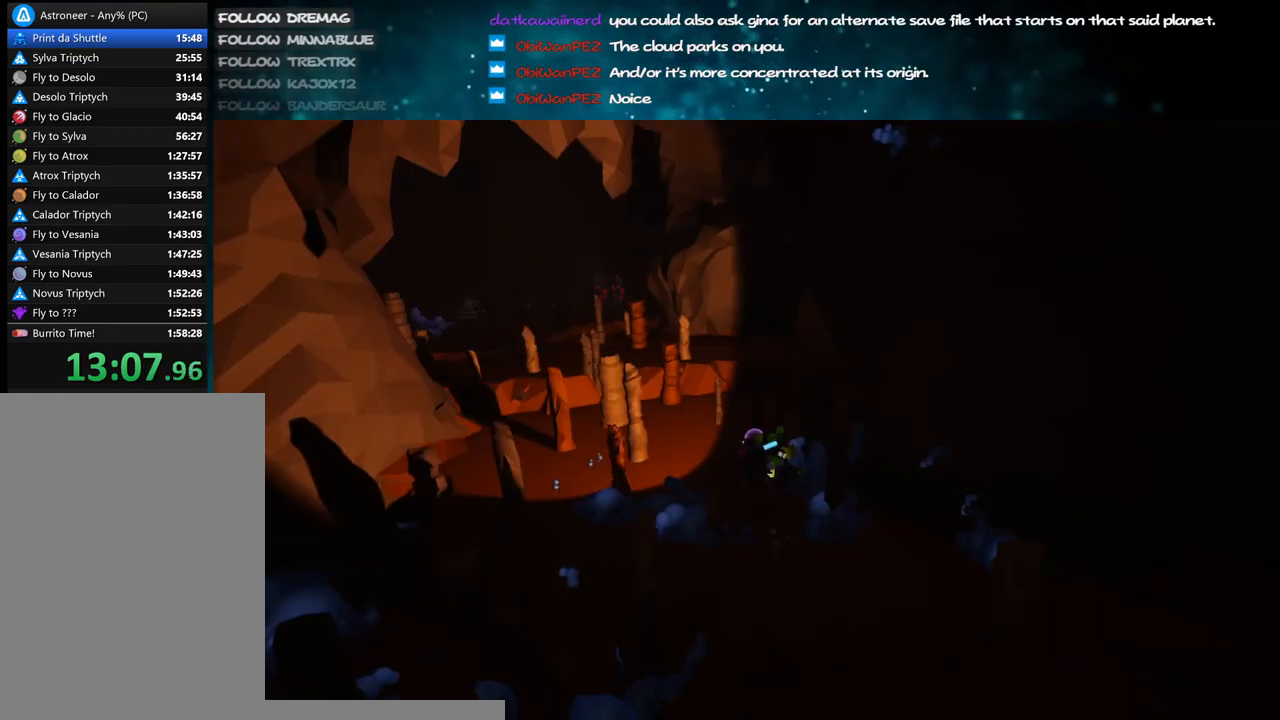
{"keys": ["shift", "w"], "mouse": ["right"], "events": [[483, "a", "up"]]}
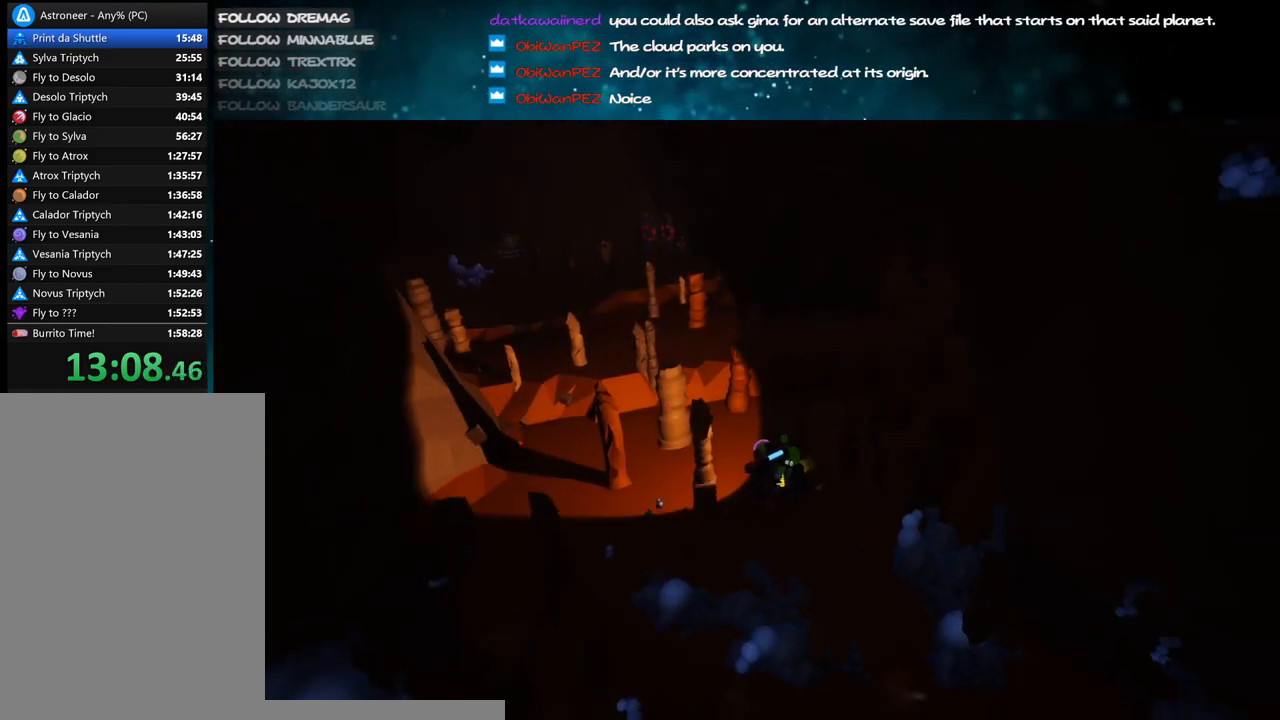
{"keys": ["a", "shift"], "mouse": ["right"], "events": [[200, "a", "down"], [367, "w", "up"]]}
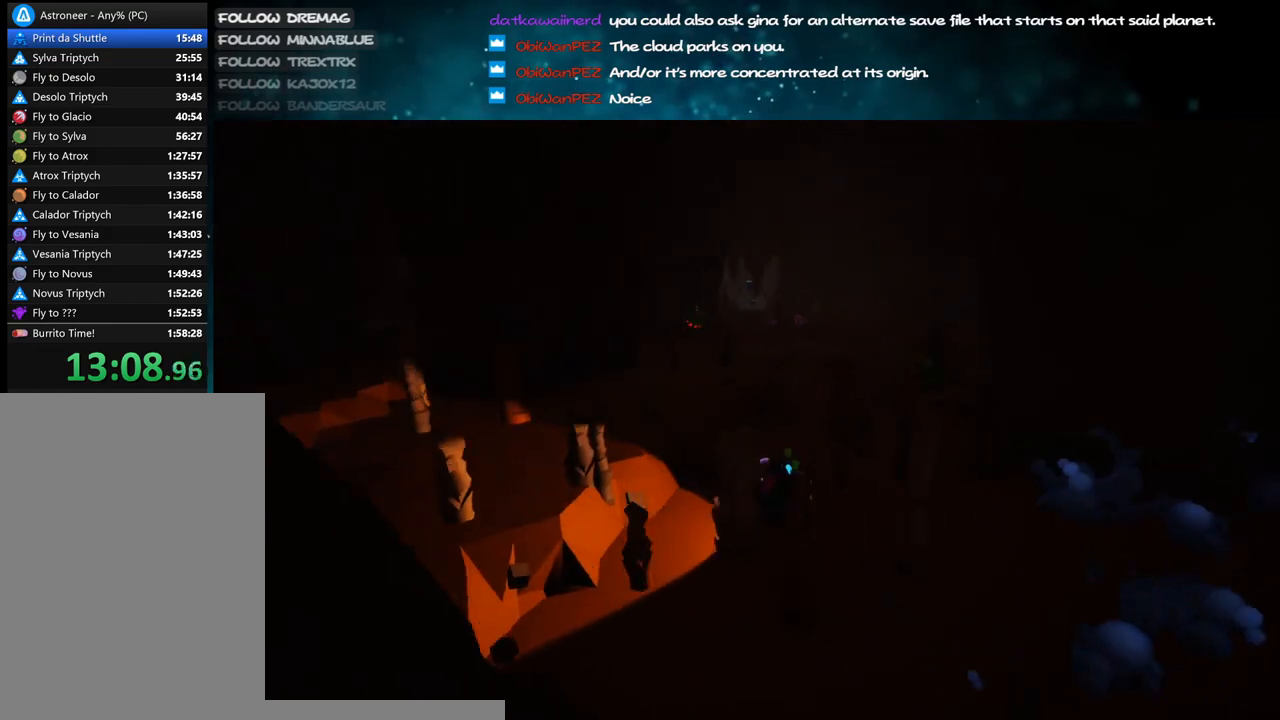
{"keys": ["a", "shift"], "mouse": ["right"], "events": [[133, "space", "down"], [267, "space", "up"]]}
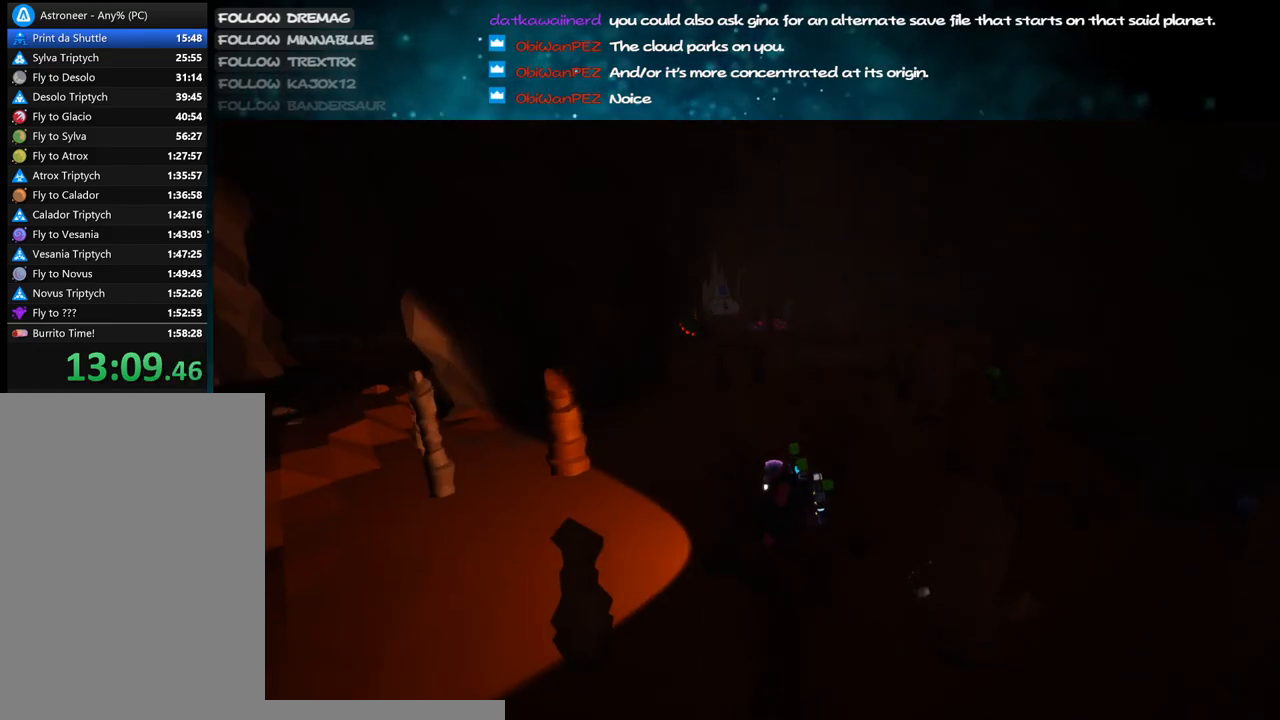
{"keys": ["a", "shift", "w"], "mouse": ["right"], "events": [[500, "w", "down"]]}
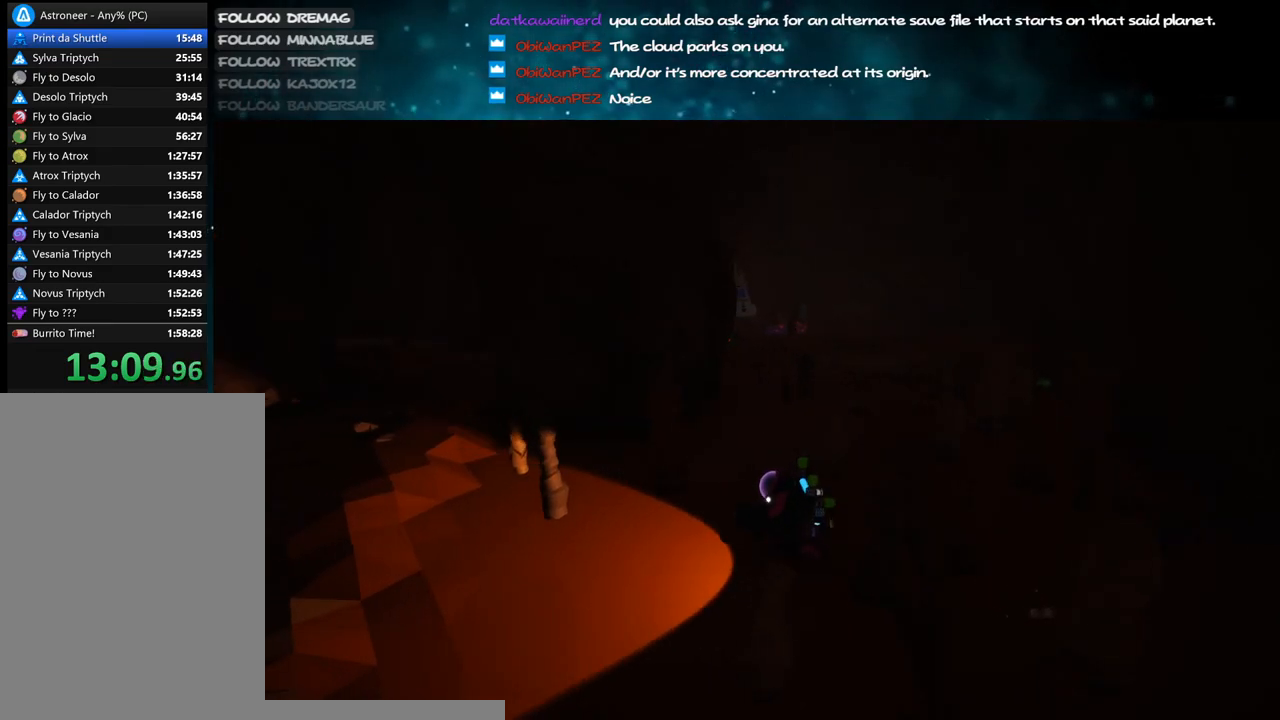
{"keys": ["d", "w"], "mouse": ["right"], "events": [[67, "a", "up"], [100, "d", "down"], [117, "shift", "up"]]}
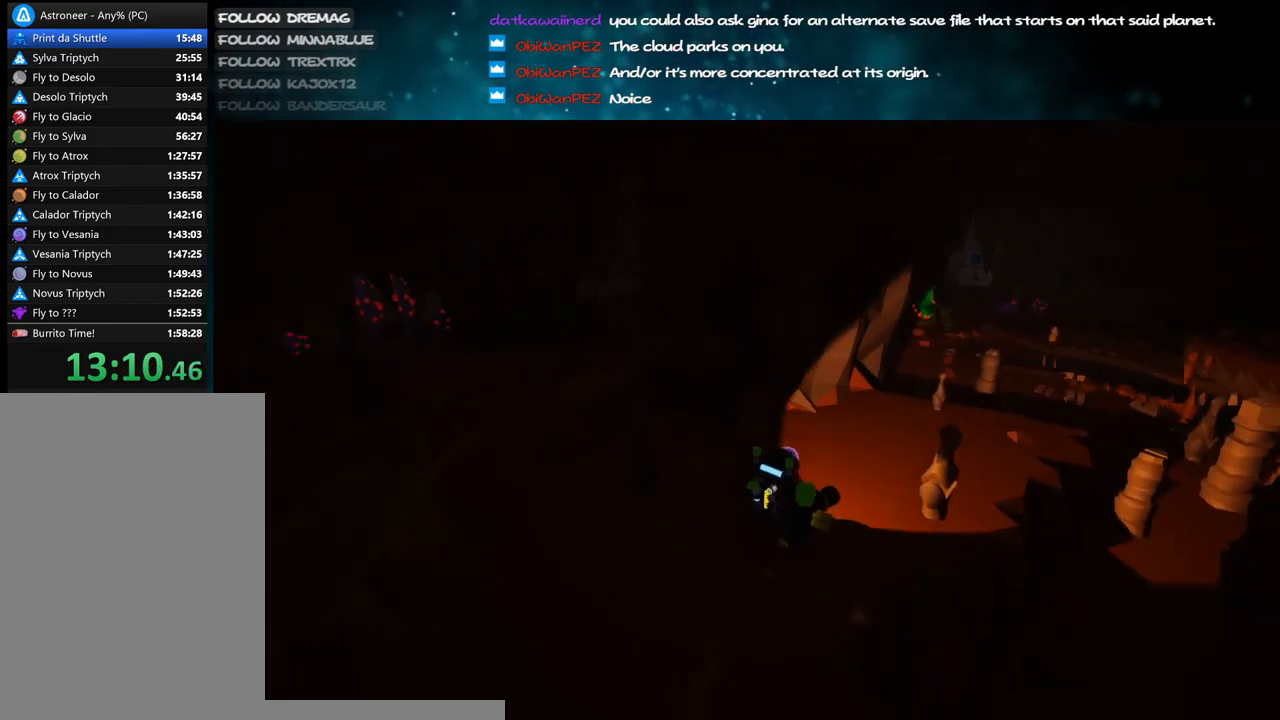
{"keys": ["d", "w"], "mouse": ["left"], "events": [[50, "mouse_right", "up"], [267, "mouse_left", "down"]]}
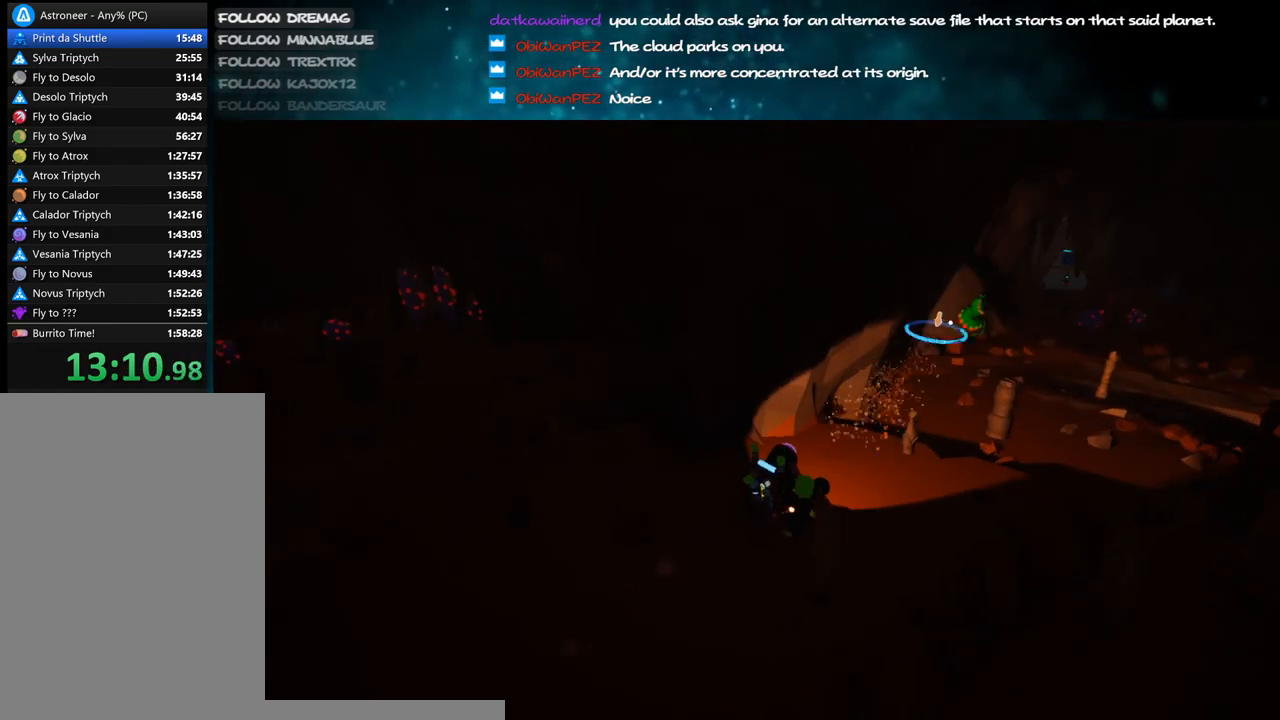
{"keys": [], "mouse": ["left"], "events": [[400, "w", "up"], [433, "d", "up"]]}
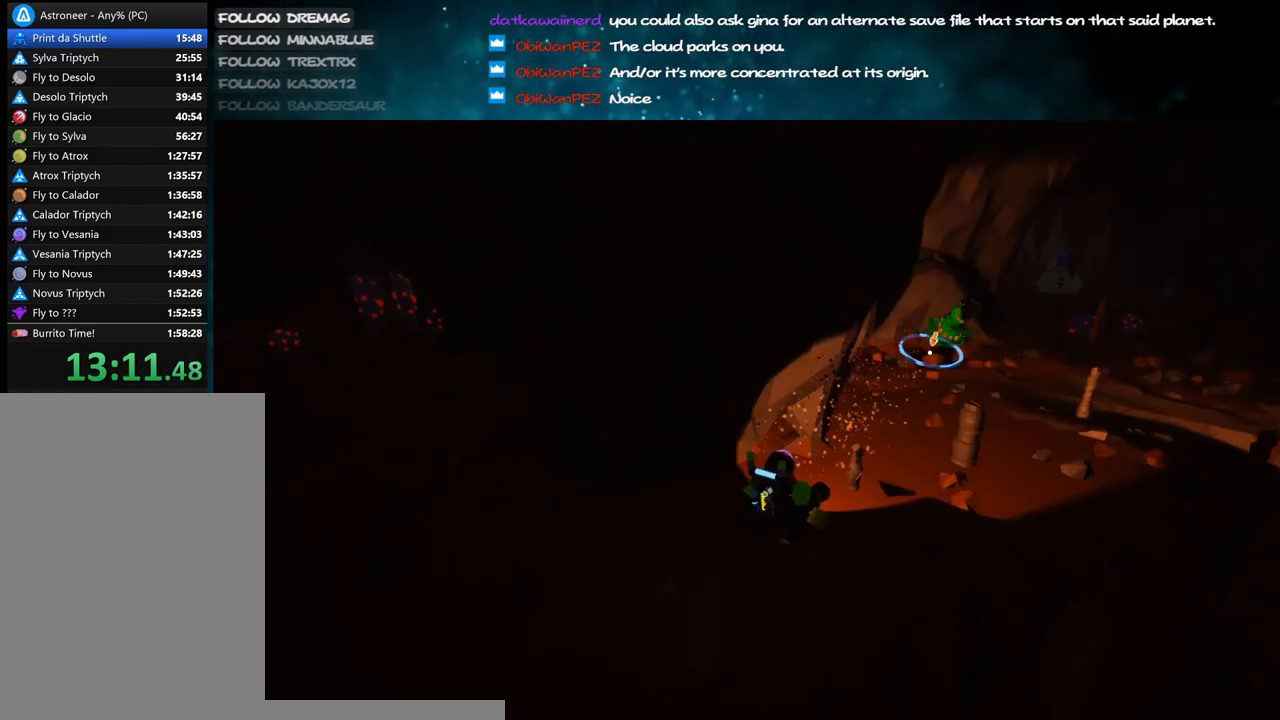
{"keys": ["a"], "mouse": ["left"], "events": [[67, "s", "down"], [467, "a", "down"], [500, "s", "up"]]}
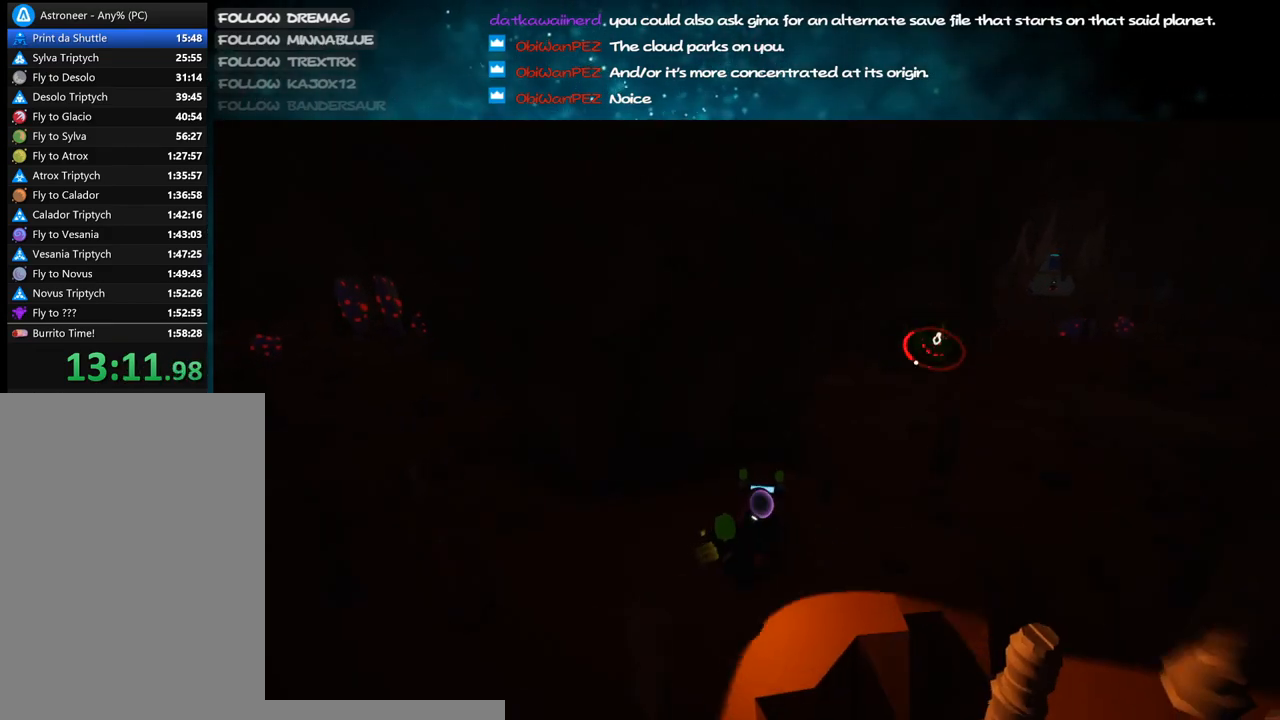
{"keys": ["a", "shift", "w"], "mouse": ["right"], "events": [[17, "mouse_left", "up"], [17, "mouse_right", "down"], [117, "shift", "down"], [300, "w", "down"]]}